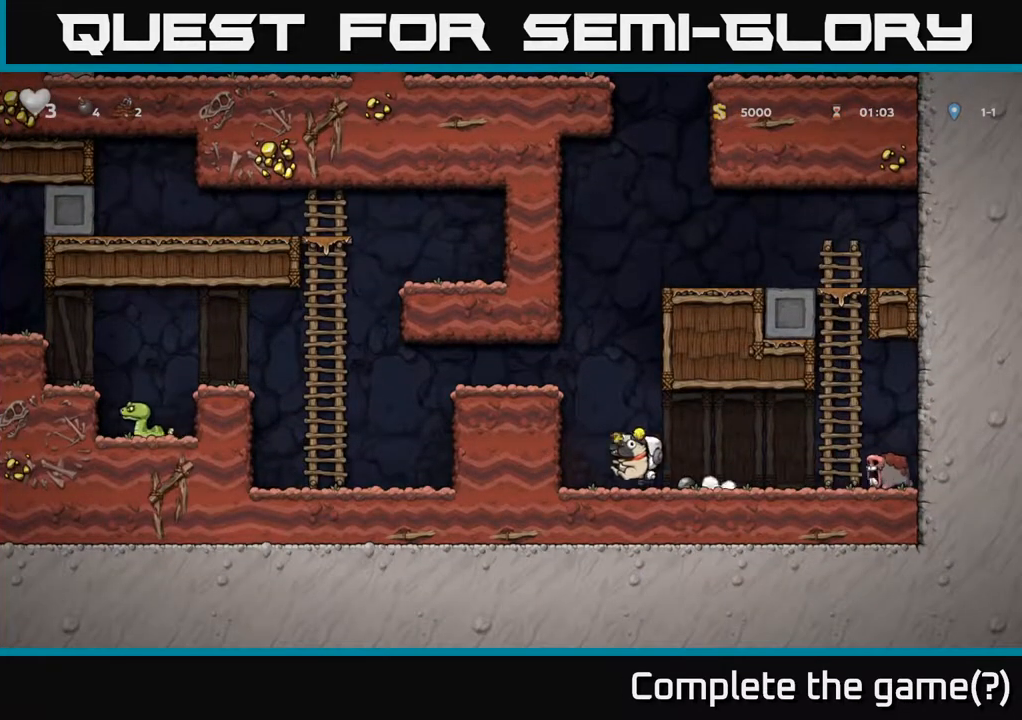
Gameplay with a controller (Xbox layout); each line is a JSON object with the inputs held at the frame after it (dt_ms = milliseconds from this image to that frame). "events" lists button and stick changes between this image and that frame as [ms after this image, input, new state], when the widget could be followed in between. Not read: left_stick.
{"dt_ms": 500, "buttons": [], "right_stick": "center", "events": [[100, "A", "up"], [250, "A", "down"], [383, "A", "up"]]}
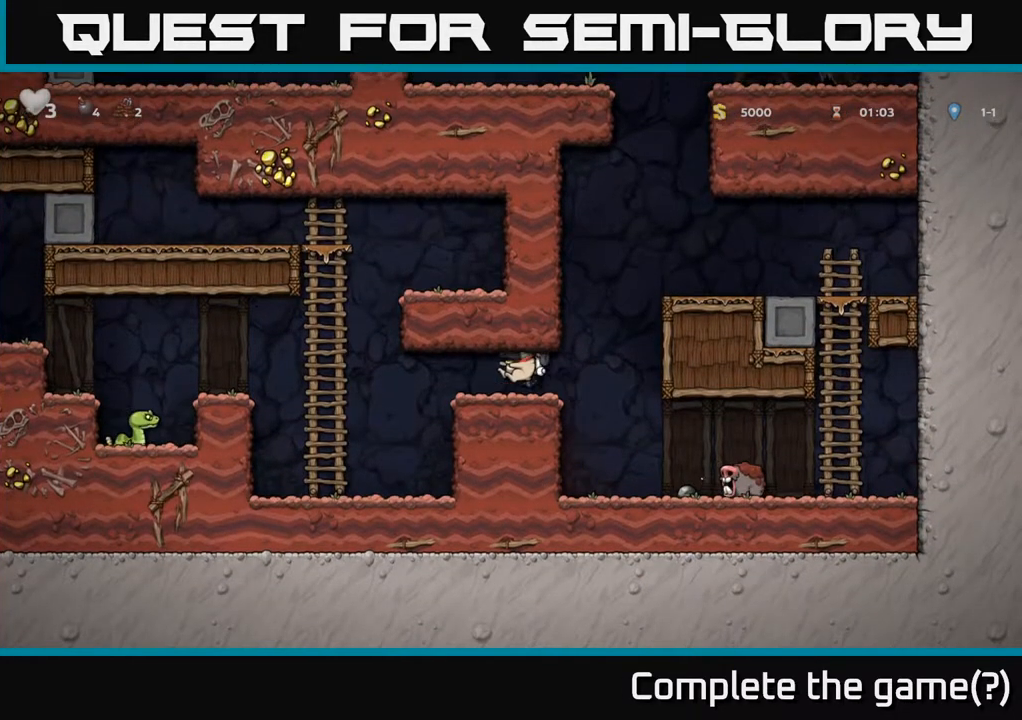
{"dt_ms": 500, "buttons": ["A"], "right_stick": "center", "events": [[467, "A", "down"]]}
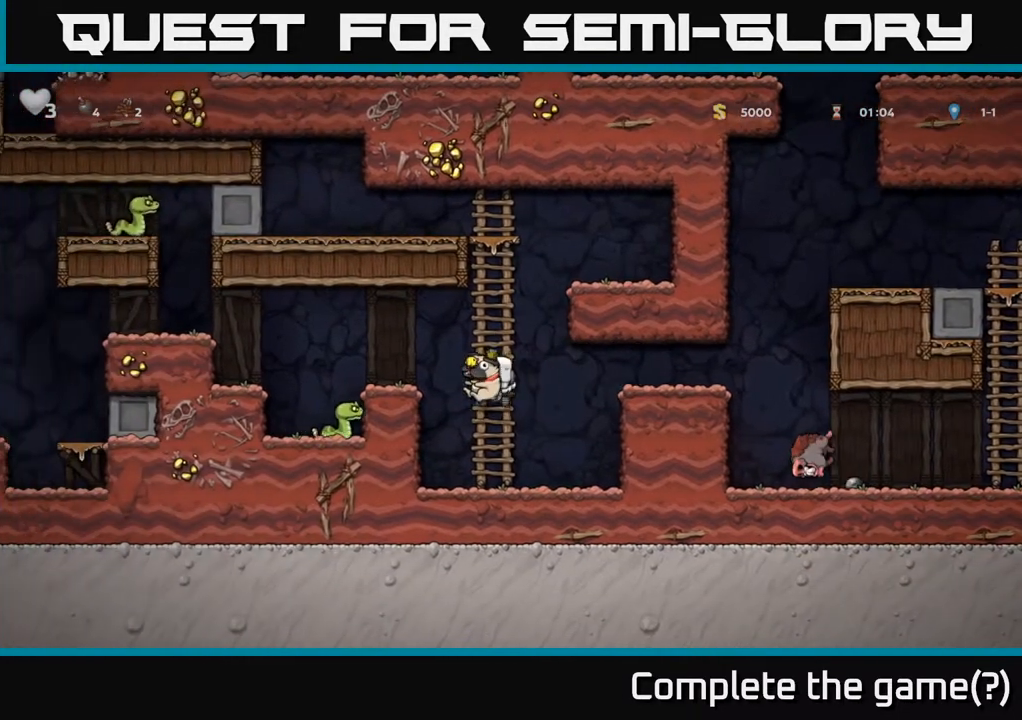
{"dt_ms": 500, "buttons": ["A"], "right_stick": "center", "events": [[117, "A", "up"], [417, "A", "down"]]}
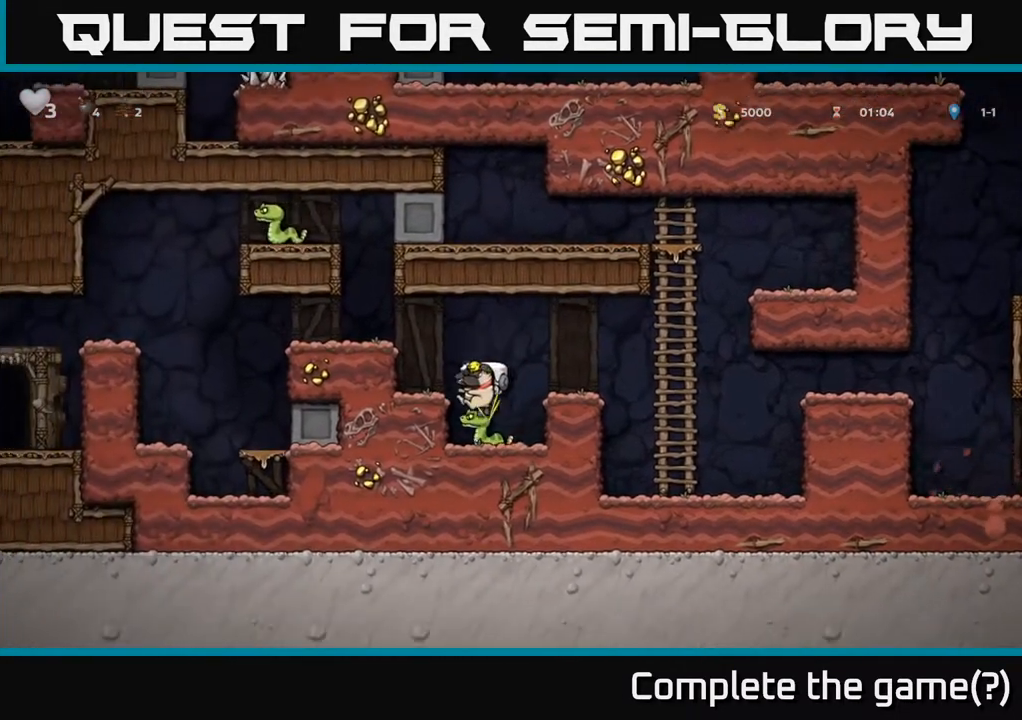
{"dt_ms": 500, "buttons": [], "right_stick": "center", "events": [[117, "A", "up"]]}
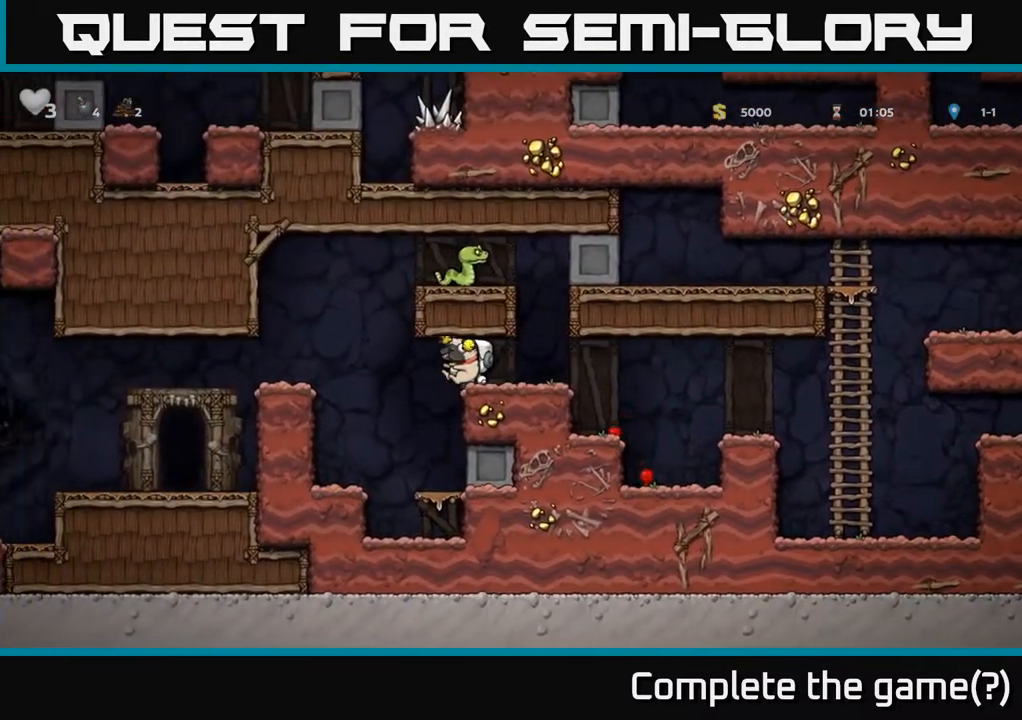
{"dt_ms": 500, "buttons": ["A"], "right_stick": "center", "events": [[50, "A", "down"], [217, "A", "up"], [483, "A", "down"]]}
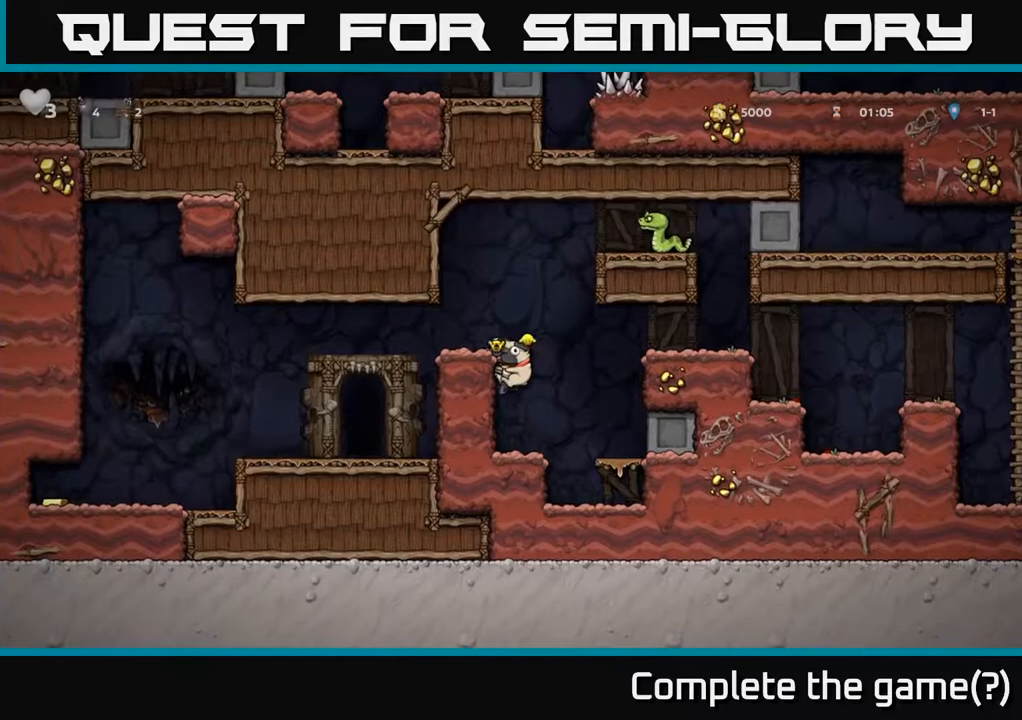
{"dt_ms": 500, "buttons": [], "right_stick": "center", "events": [[133, "A", "up"]]}
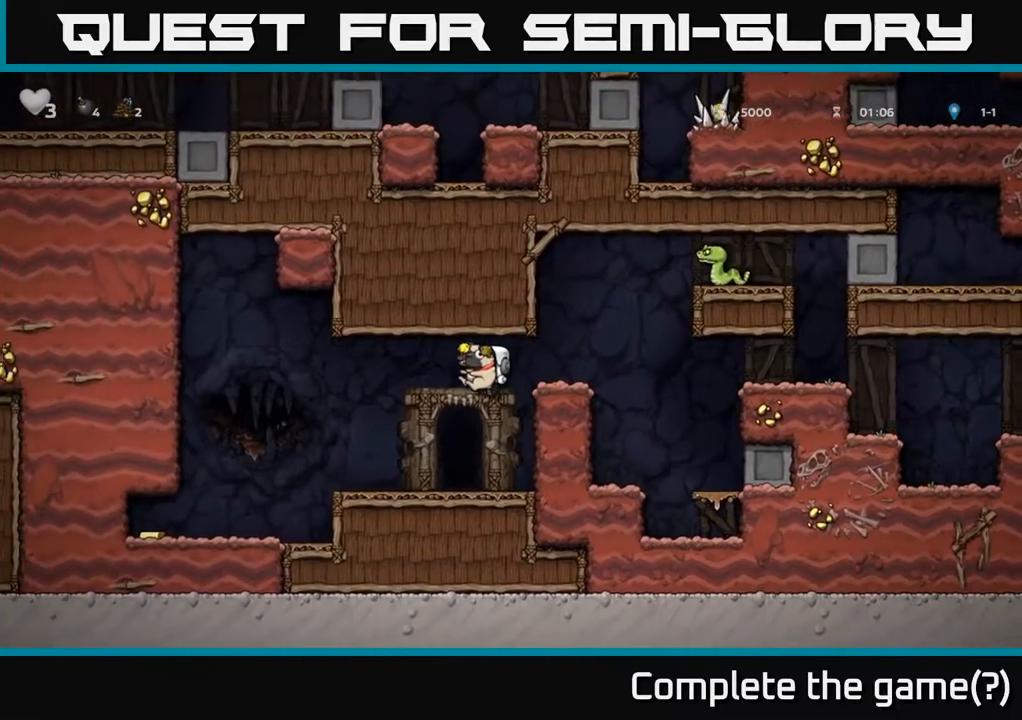
{"dt_ms": 500, "buttons": [], "right_stick": "center", "events": []}
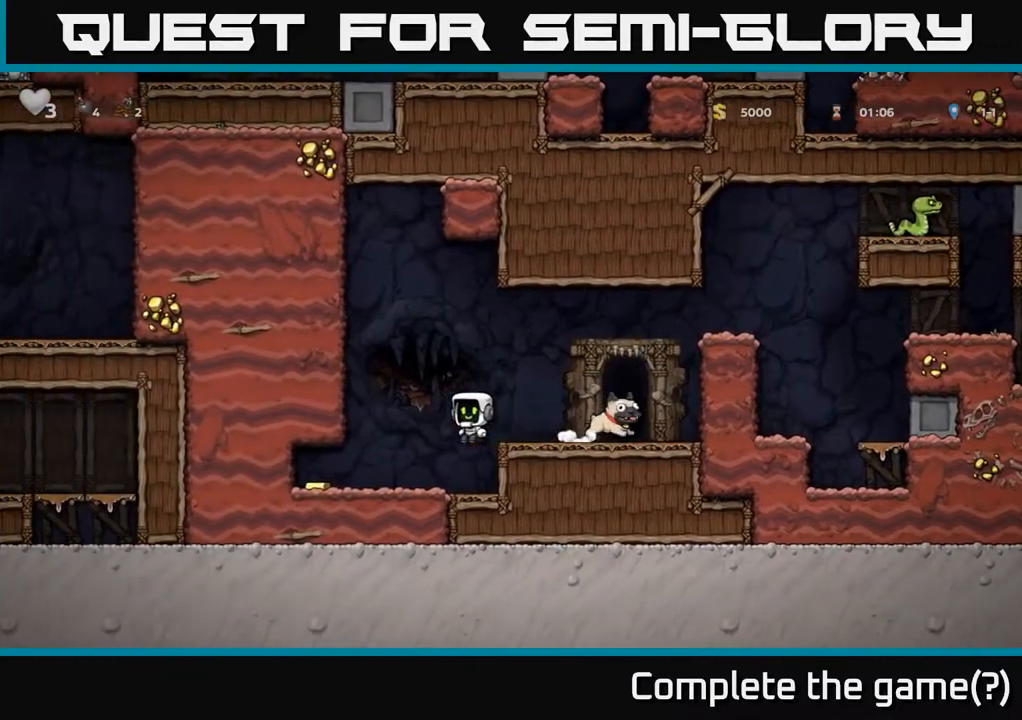
{"dt_ms": 500, "buttons": [], "right_stick": "center", "events": []}
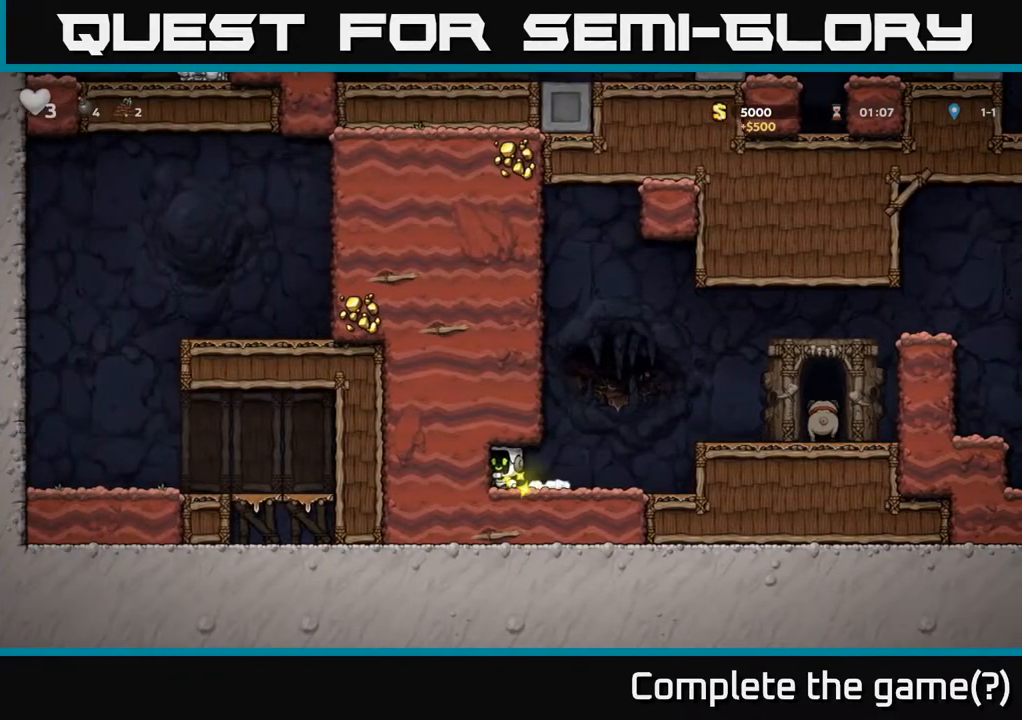
{"dt_ms": 1000, "buttons": ["L2"], "right_stick": "center"}
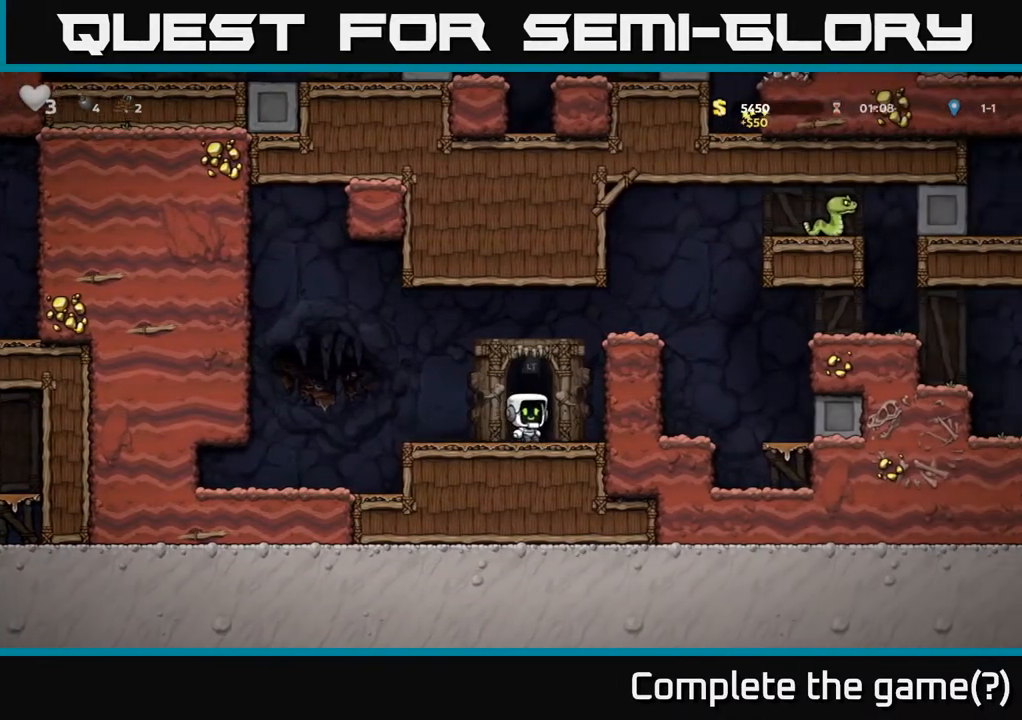
{"dt_ms": 500, "buttons": ["L2"], "right_stick": "center", "events": [[17, "L2", "up"], [100, "L2", "down"], [183, "L2", "up"], [250, "L2", "down"], [333, "L2", "up"], [400, "L2", "down"]]}
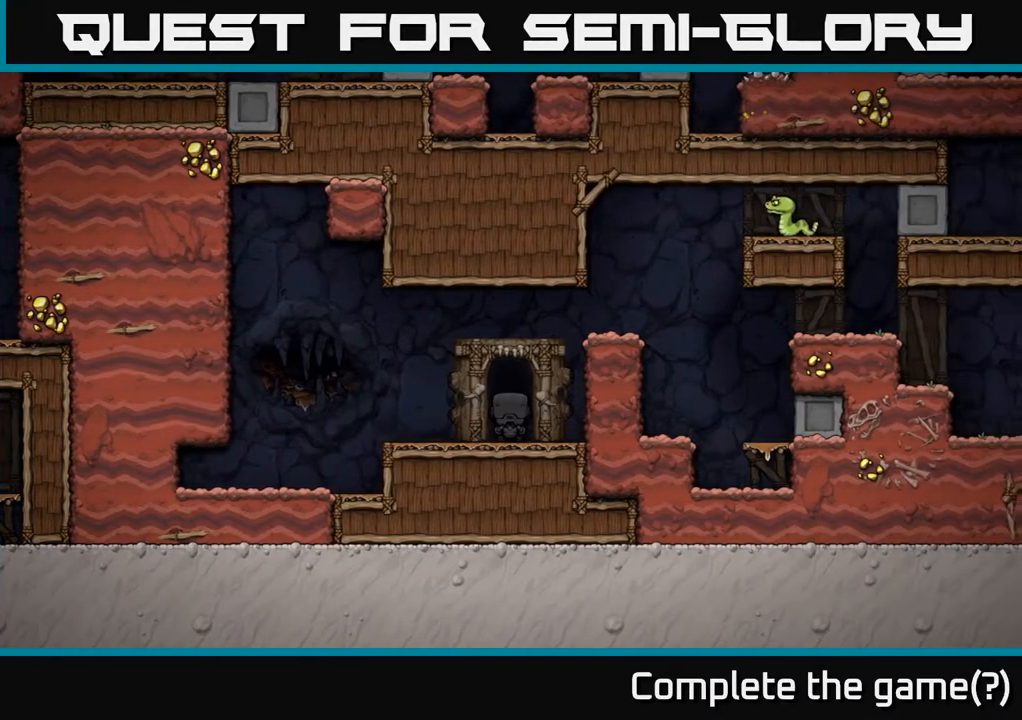
{"dt_ms": 500, "buttons": [], "right_stick": "center", "events": [[17, "L2", "up"], [117, "L2", "down"], [217, "L2", "up"]]}
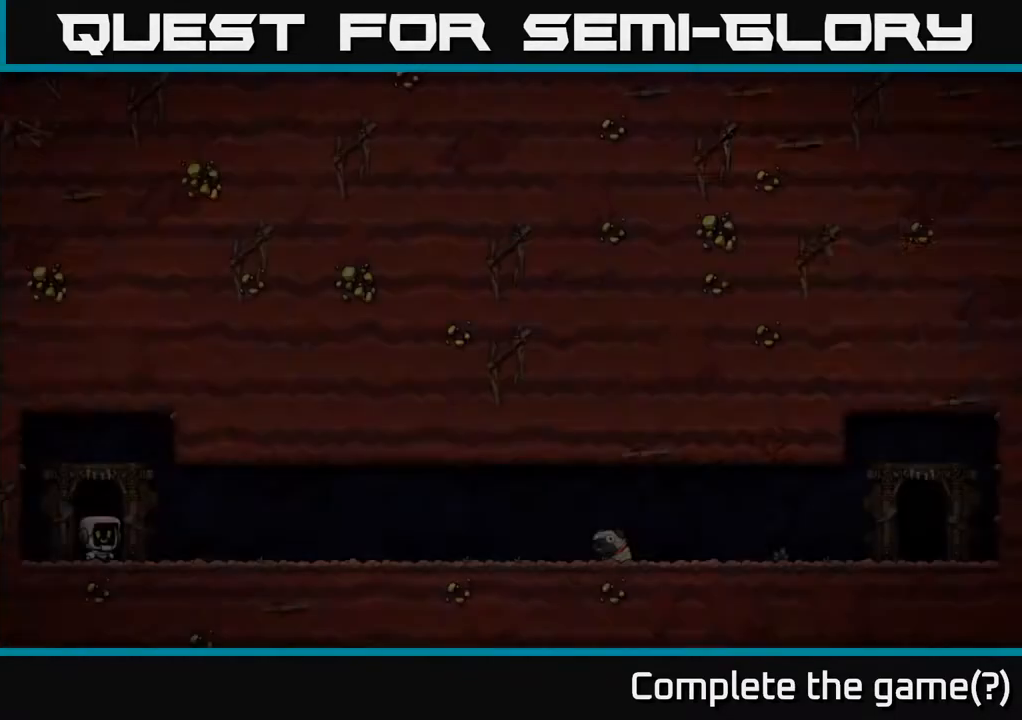
{"dt_ms": 500, "buttons": [], "right_stick": "center", "events": []}
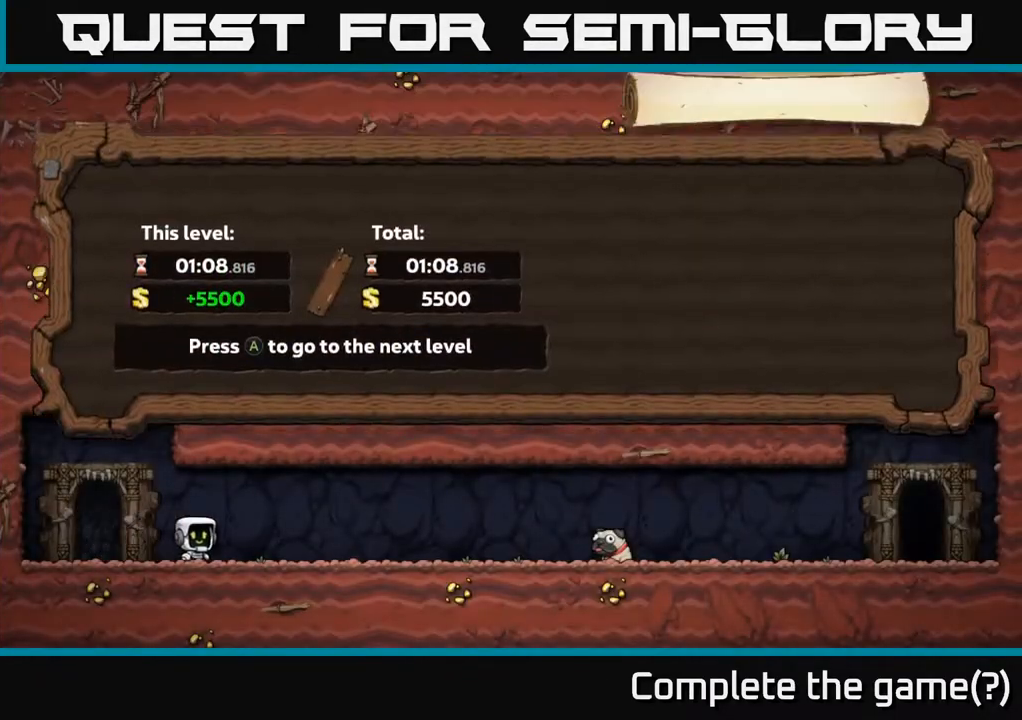
{"dt_ms": 500, "buttons": [], "right_stick": "center", "events": [[67, "A", "down"], [150, "A", "up"]]}
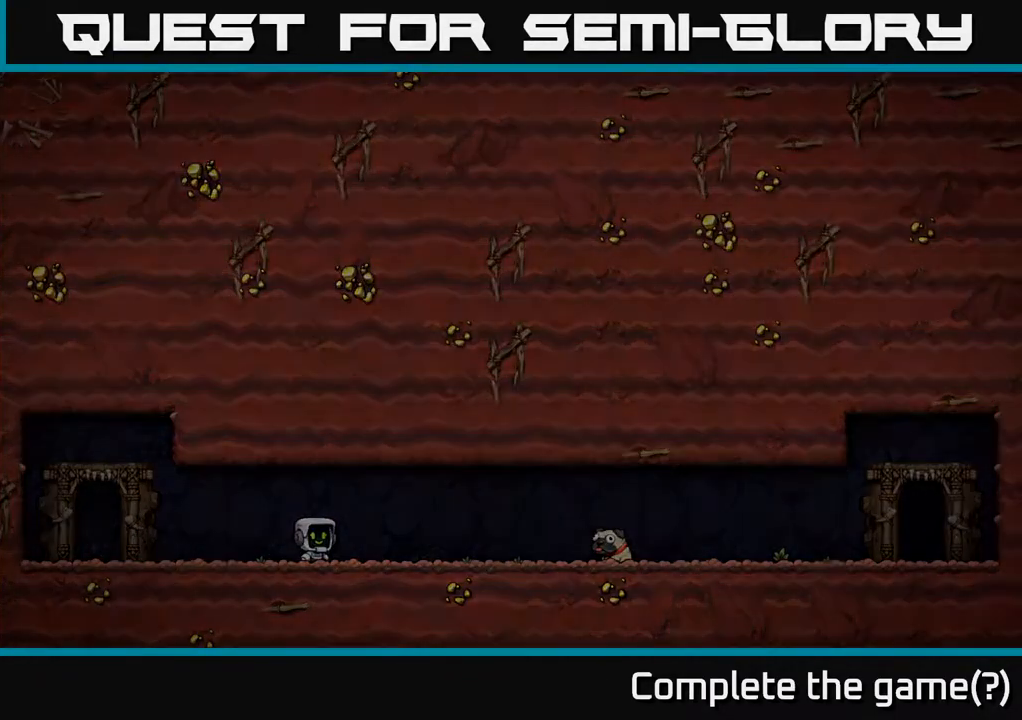
{"dt_ms": 500, "buttons": [], "right_stick": "center", "events": []}
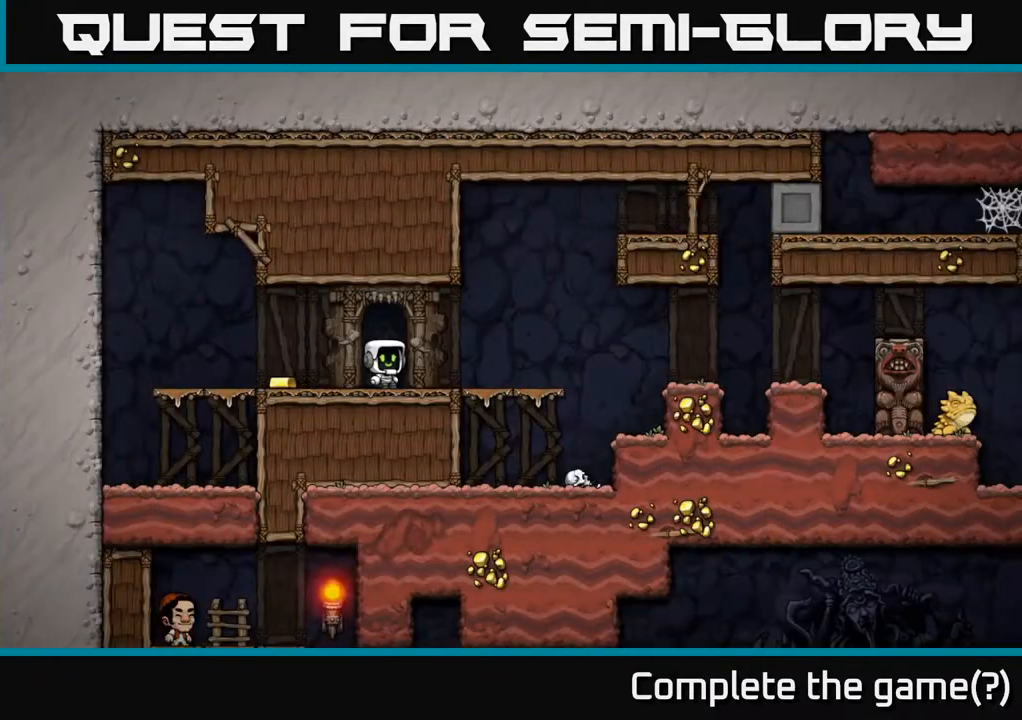
{"dt_ms": 500, "buttons": [], "right_stick": "center", "events": []}
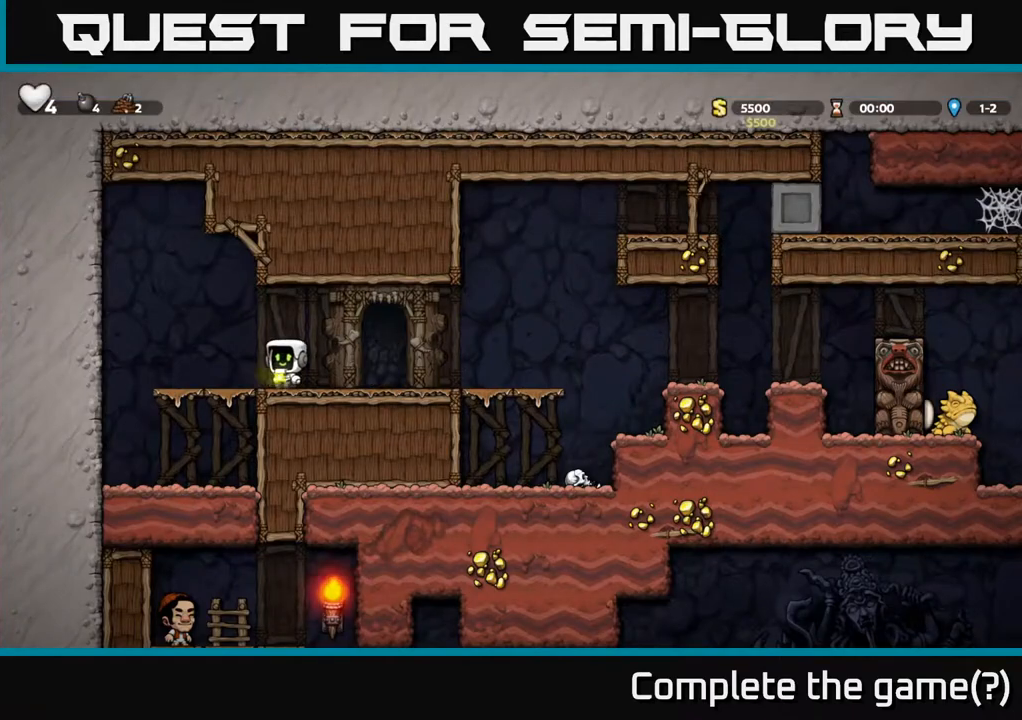
{"dt_ms": 1000, "buttons": [], "right_stick": "center"}
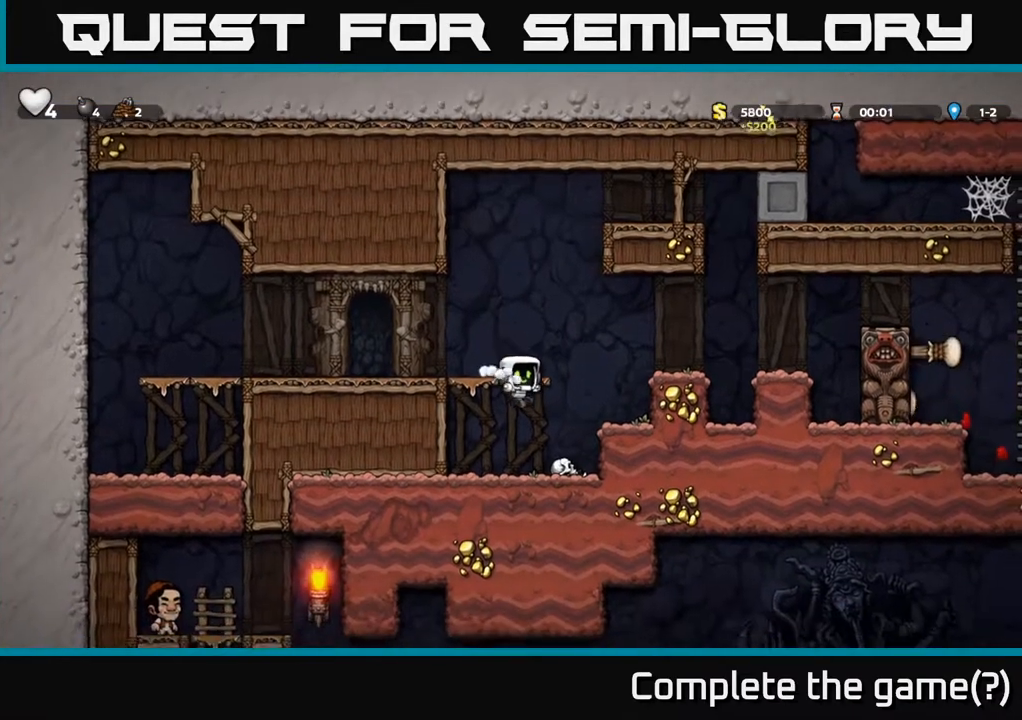
{"dt_ms": 500, "buttons": ["A"], "right_stick": "center", "events": [[233, "X", "down"], [383, "A", "down"], [383, "X", "up"]]}
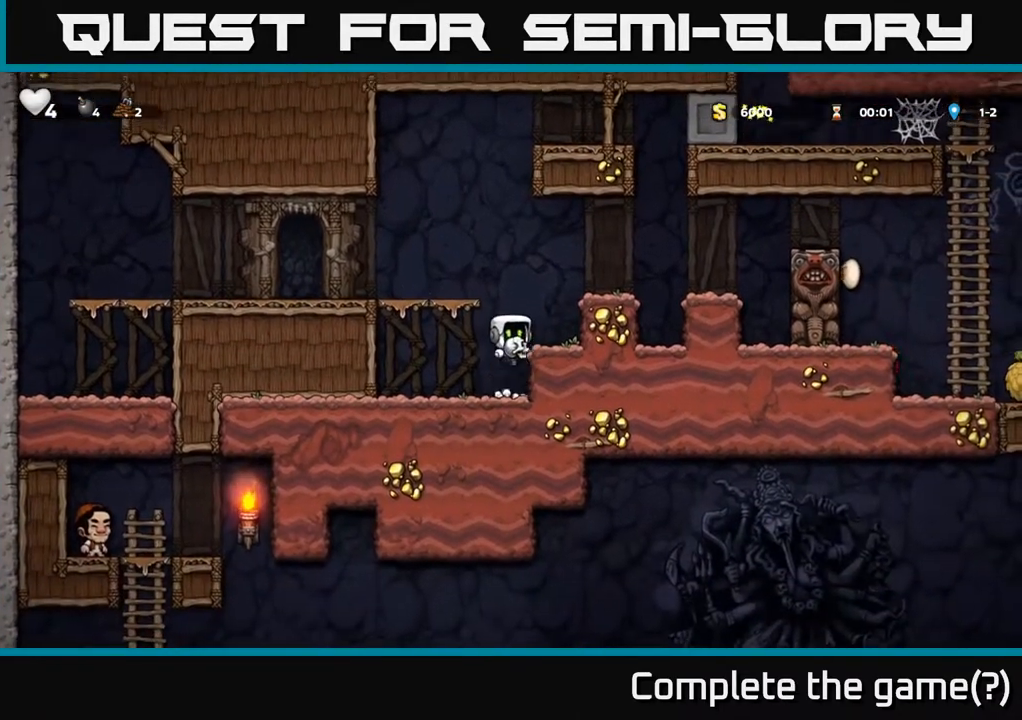
{"dt_ms": 500, "buttons": [], "right_stick": "center", "events": [[33, "A", "up"], [317, "A", "down"], [450, "A", "up"]]}
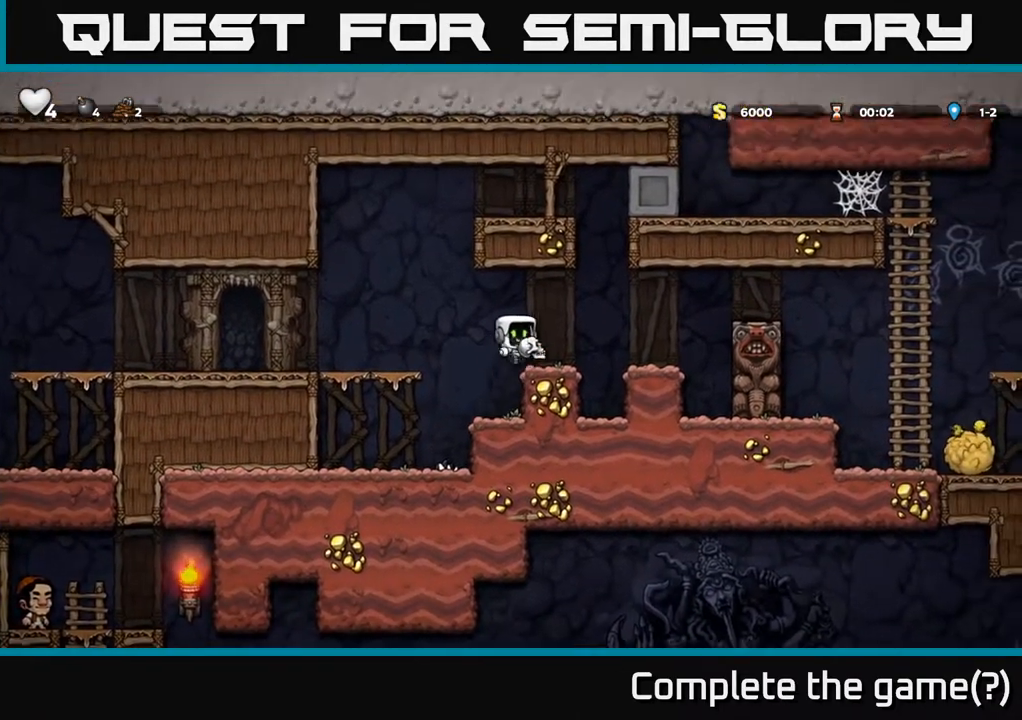
{"dt_ms": 500, "buttons": [], "right_stick": "center", "events": [[283, "A", "down"], [350, "A", "up"]]}
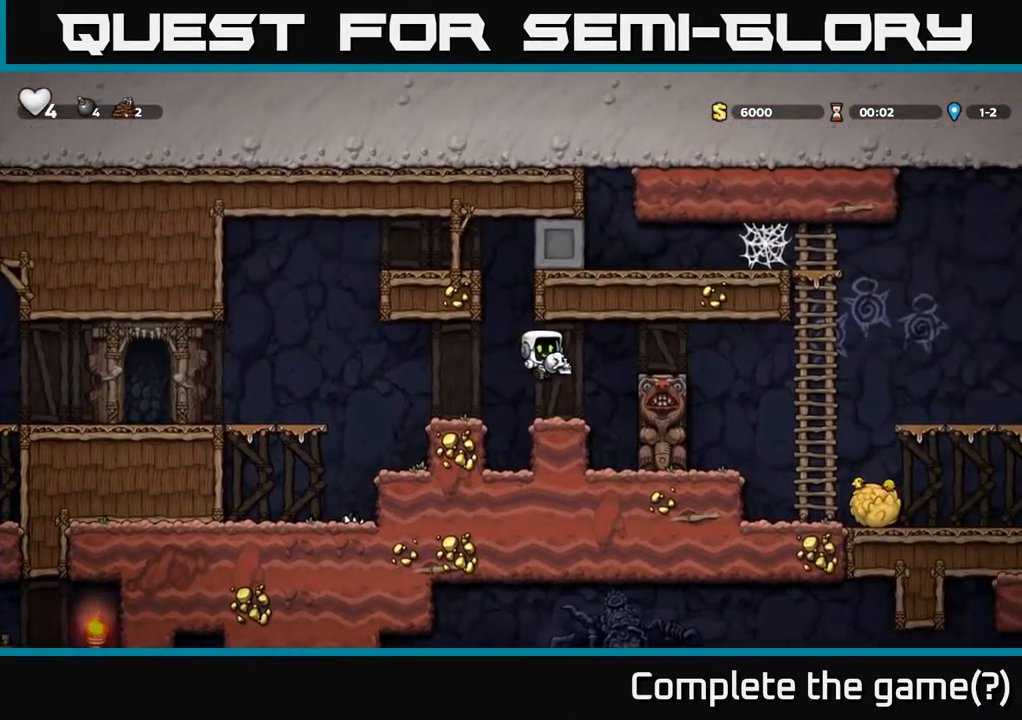
{"dt_ms": 500, "buttons": [], "right_stick": "center", "events": []}
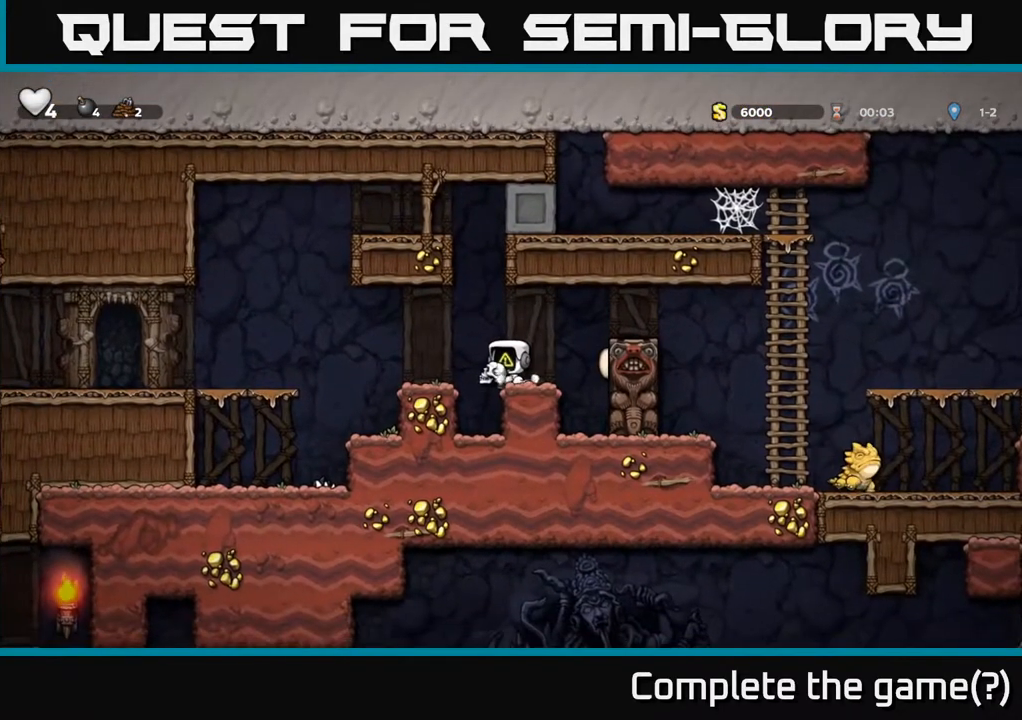
{"dt_ms": 500, "buttons": [], "right_stick": "center", "events": [[217, "A", "down"], [433, "A", "up"]]}
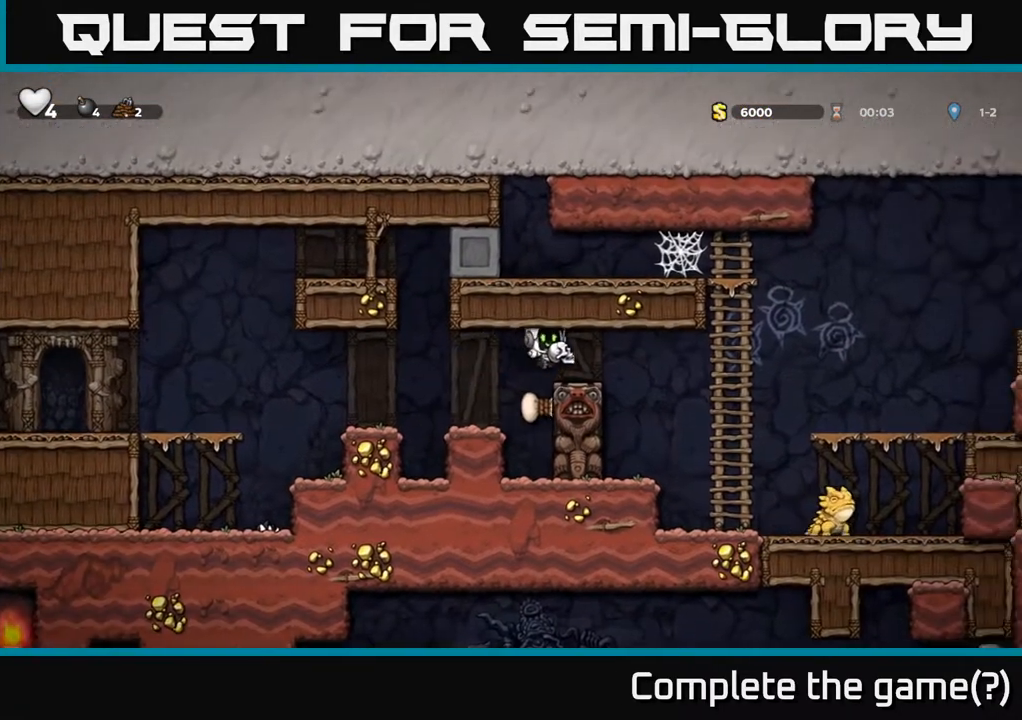
{"dt_ms": 500, "buttons": [], "right_stick": "center", "events": [[150, "X", "down"], [217, "X", "up"]]}
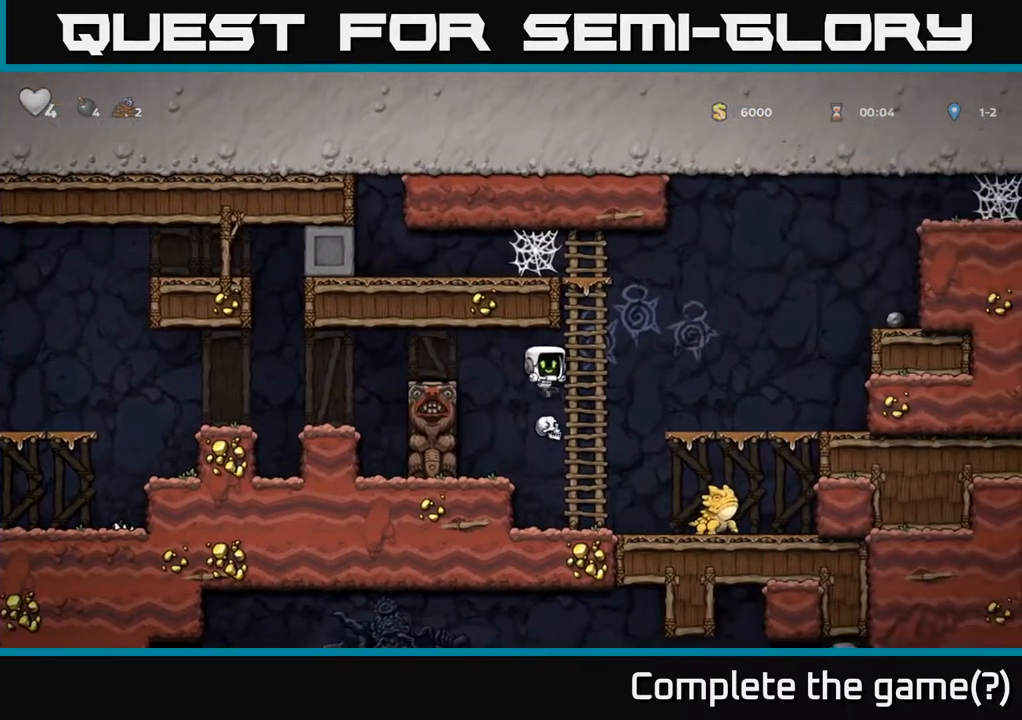
{"dt_ms": 500, "buttons": ["A"], "right_stick": "center", "events": [[417, "A", "down"]]}
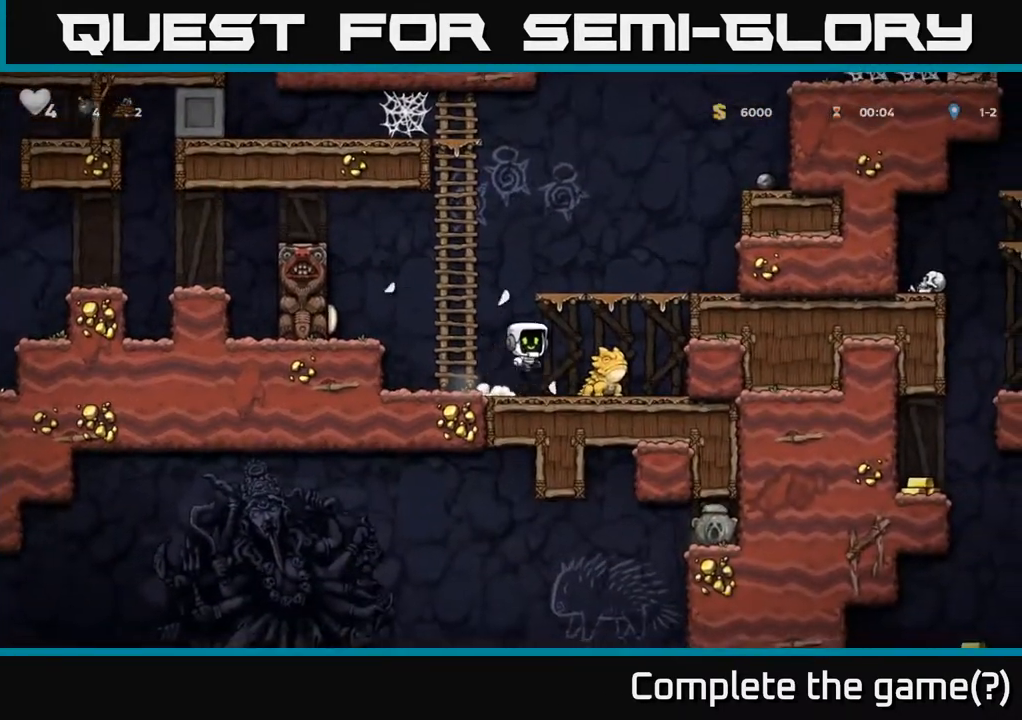
{"dt_ms": 500, "buttons": ["A"], "right_stick": "center", "events": [[250, "A", "up"], [383, "A", "down"]]}
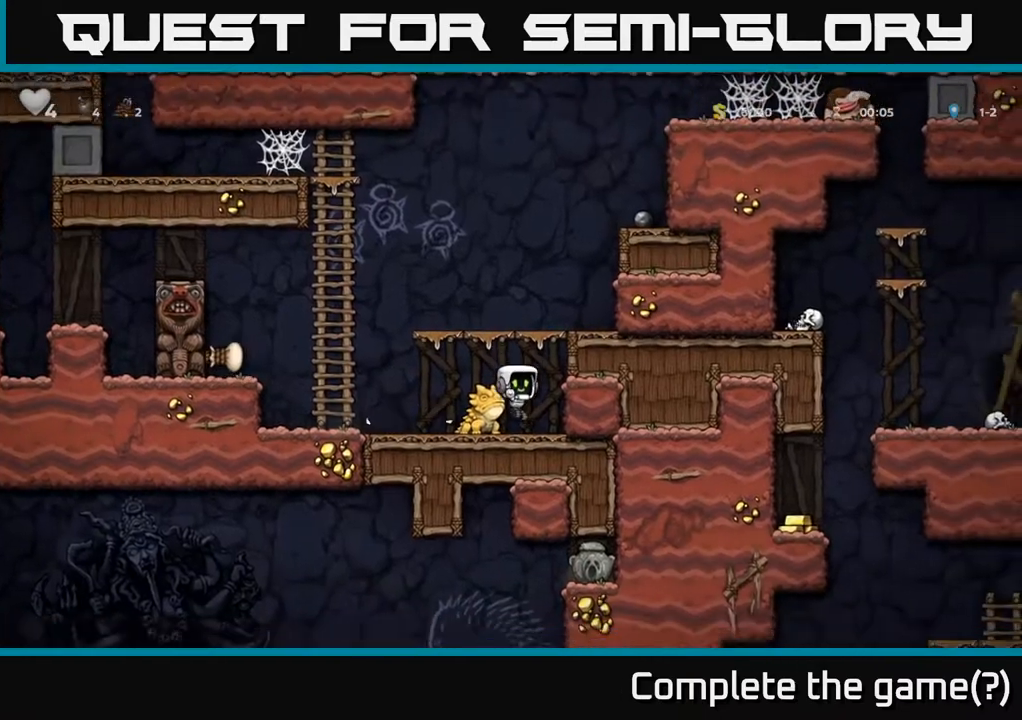
{"dt_ms": 500, "buttons": ["A"], "right_stick": "center"}
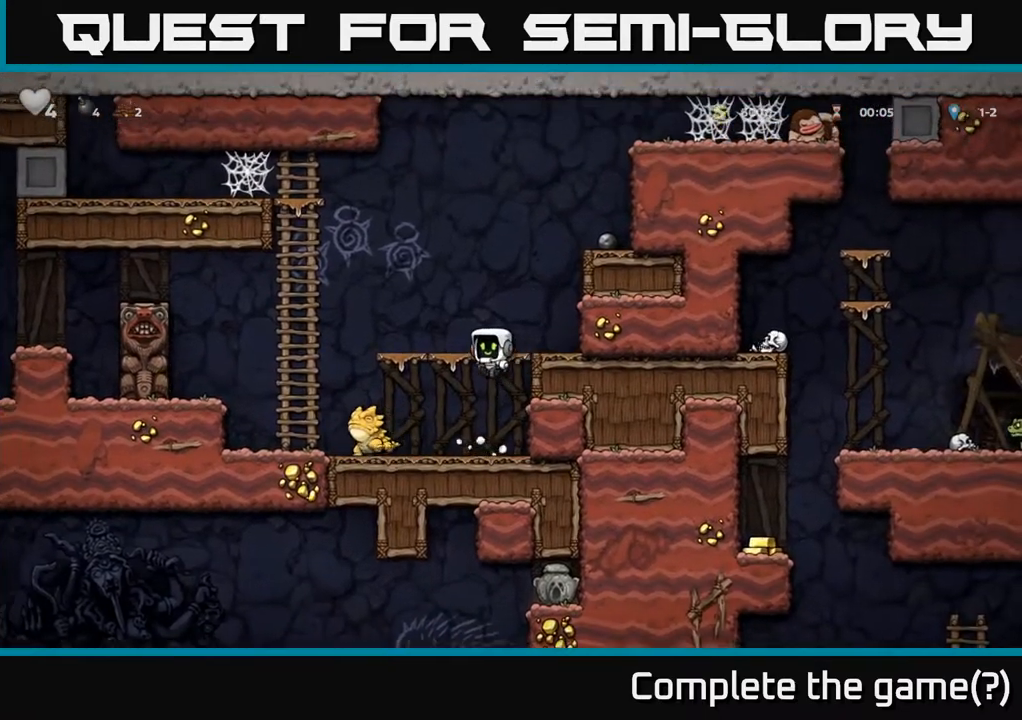
{"dt_ms": 500, "buttons": [], "right_stick": "center", "events": [[67, "A", "up"]]}
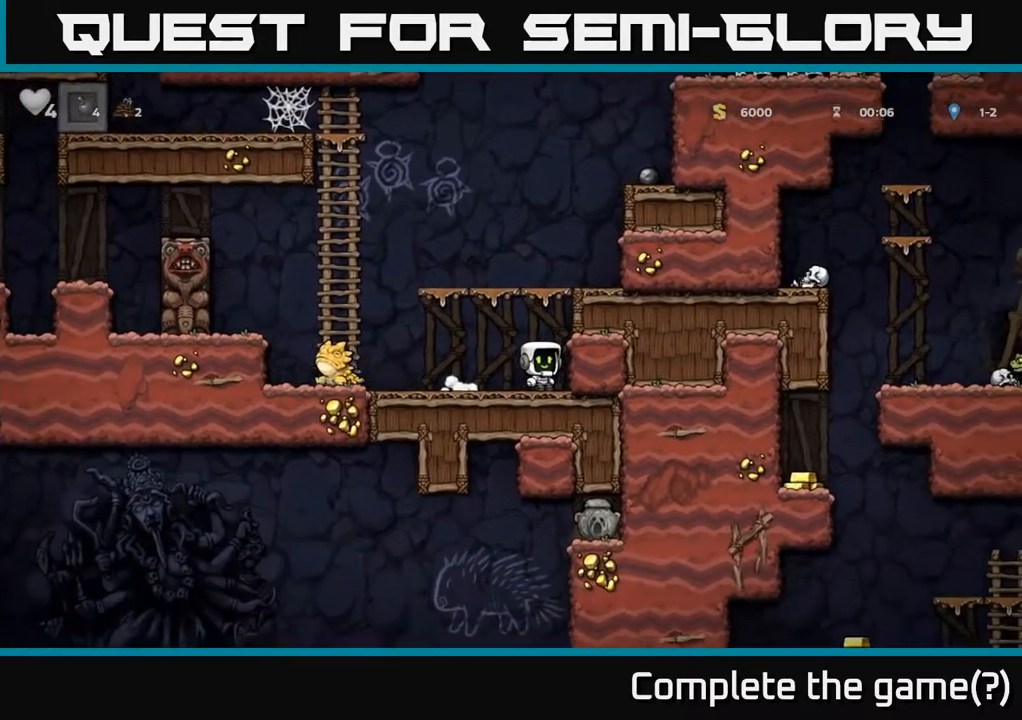
{"dt_ms": 500, "buttons": [], "right_stick": "center", "events": []}
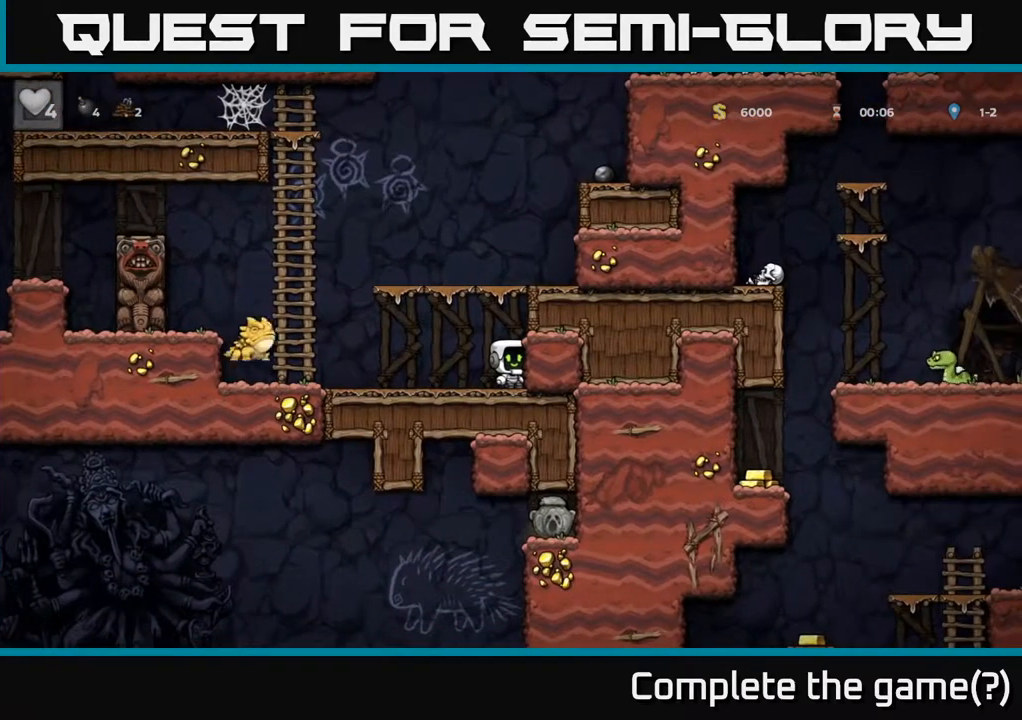
{"dt_ms": 500, "buttons": ["A"], "right_stick": "center", "events": [[483, "A", "down"]]}
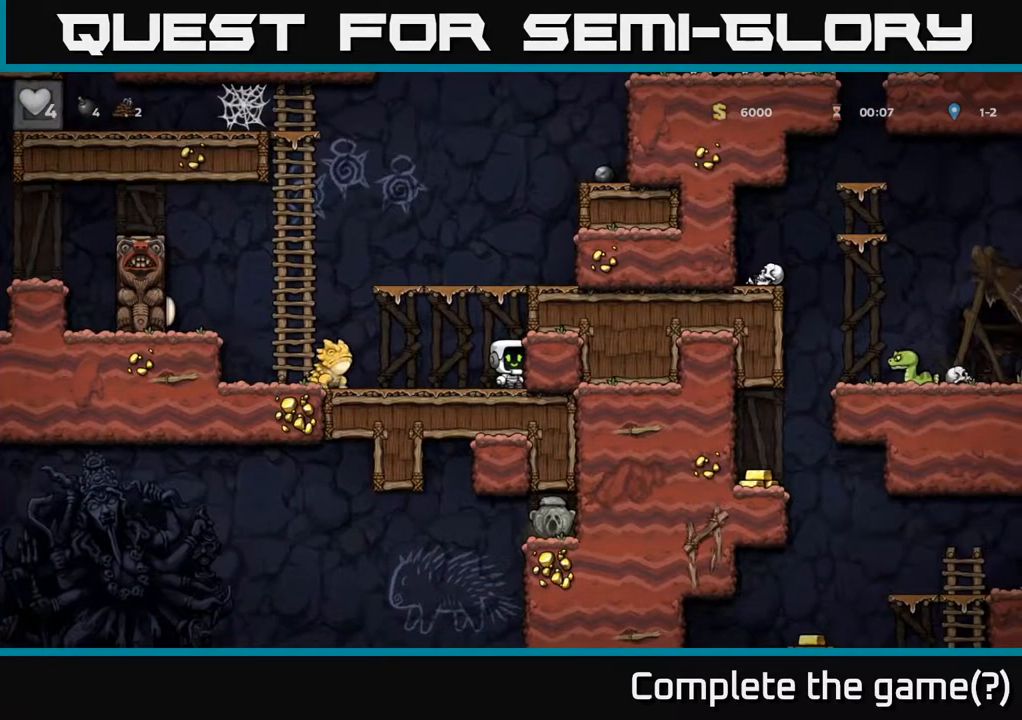
{"dt_ms": 500, "buttons": ["A"], "right_stick": "center", "events": [[133, "A", "up"], [300, "A", "down"]]}